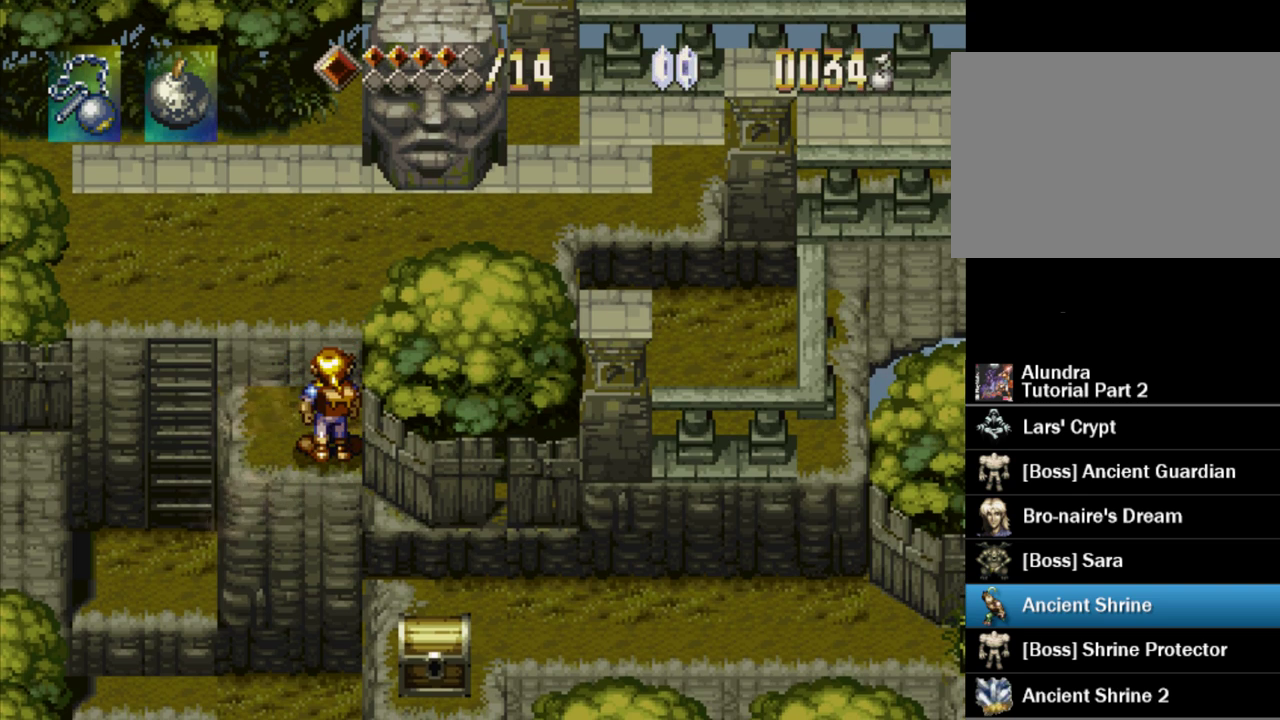
Gameplay with a controller (PlayStation layout); each line is a JSON object with the inputs held at the frame after it. "events" lists button and stick changes between this image and that frame as [ms after this image, input, new state], when the widget could be followed in between. Not read: L3 R3.
{"buttons": [], "events": []}
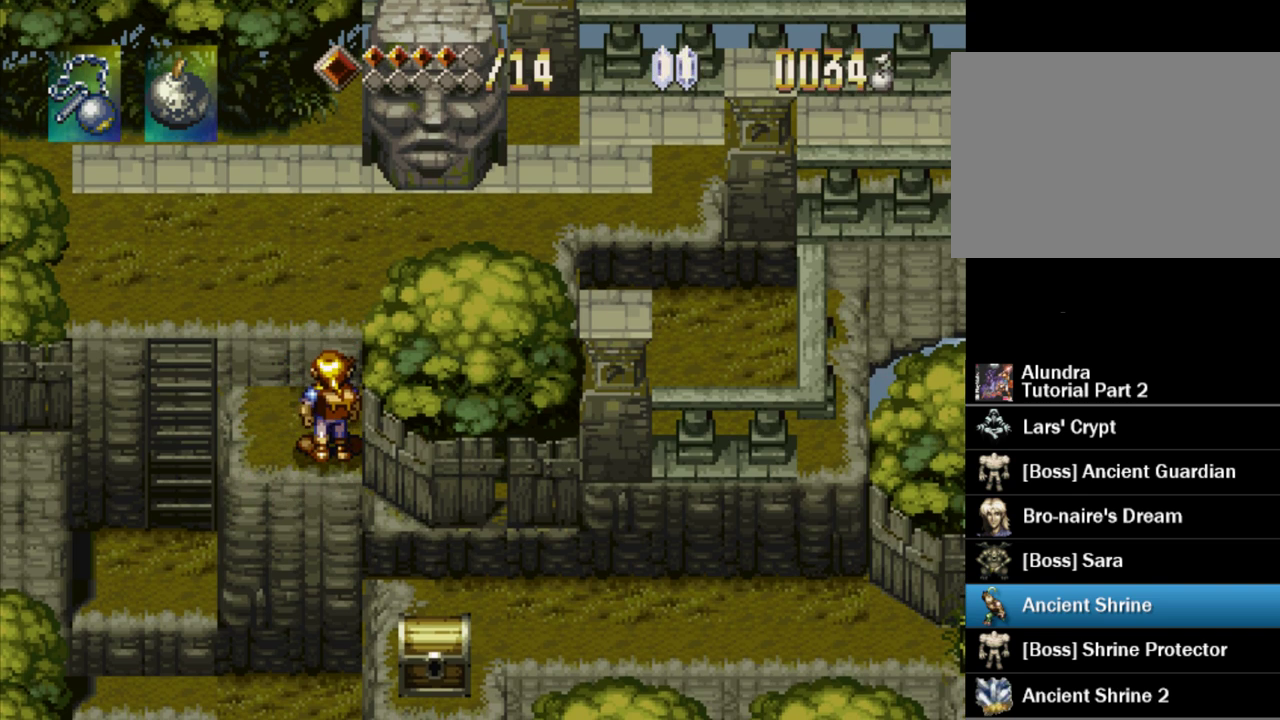
{"buttons": ["TRIANGLE", "DPAD_UP"], "events": [[167, "TRIANGLE", "down"], [183, "DPAD_UP", "down"]]}
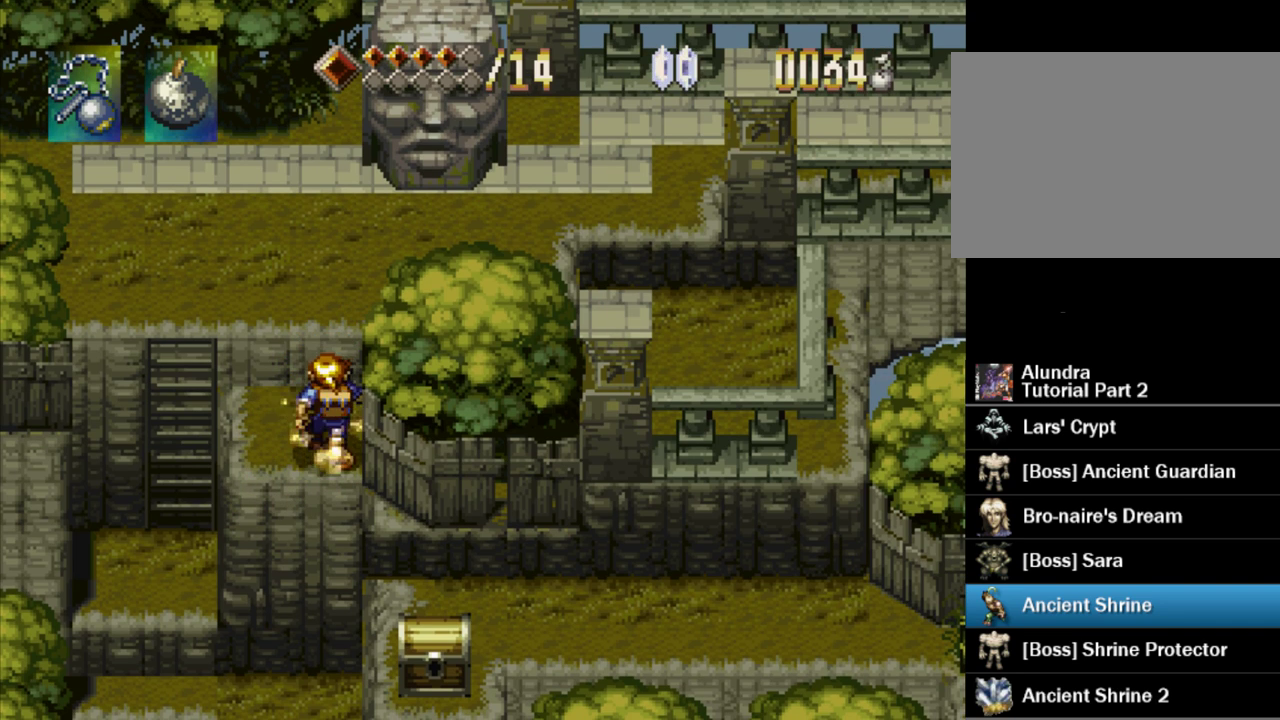
{"buttons": ["TRIANGLE", "DPAD_UP"], "events": []}
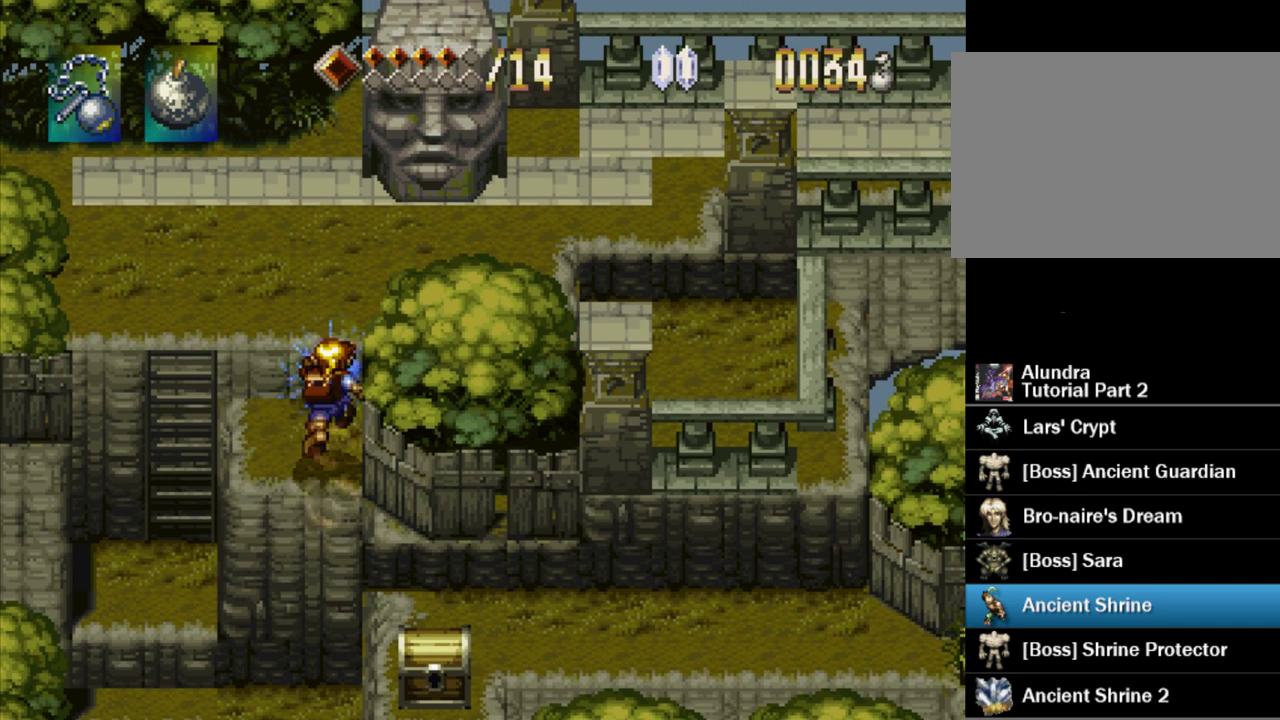
{"buttons": [], "events": [[267, "DPAD_UP", "up"], [333, "TRIANGLE", "up"]]}
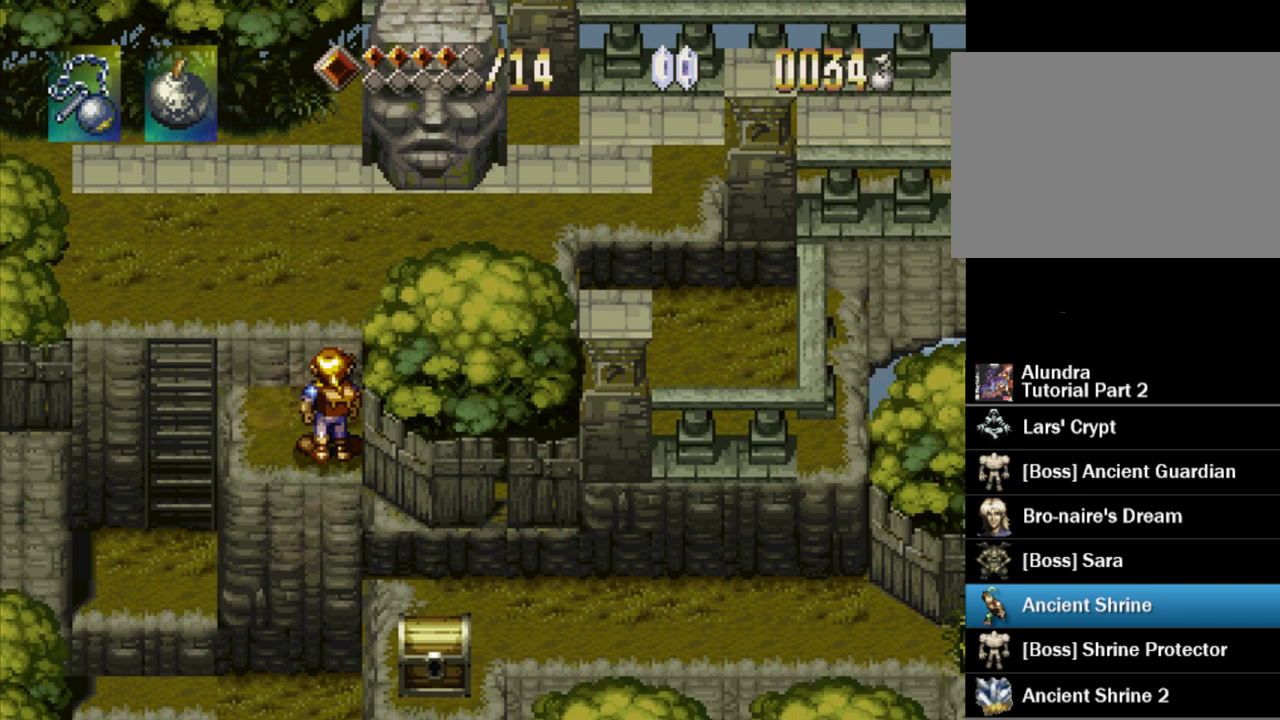
{"buttons": [], "events": []}
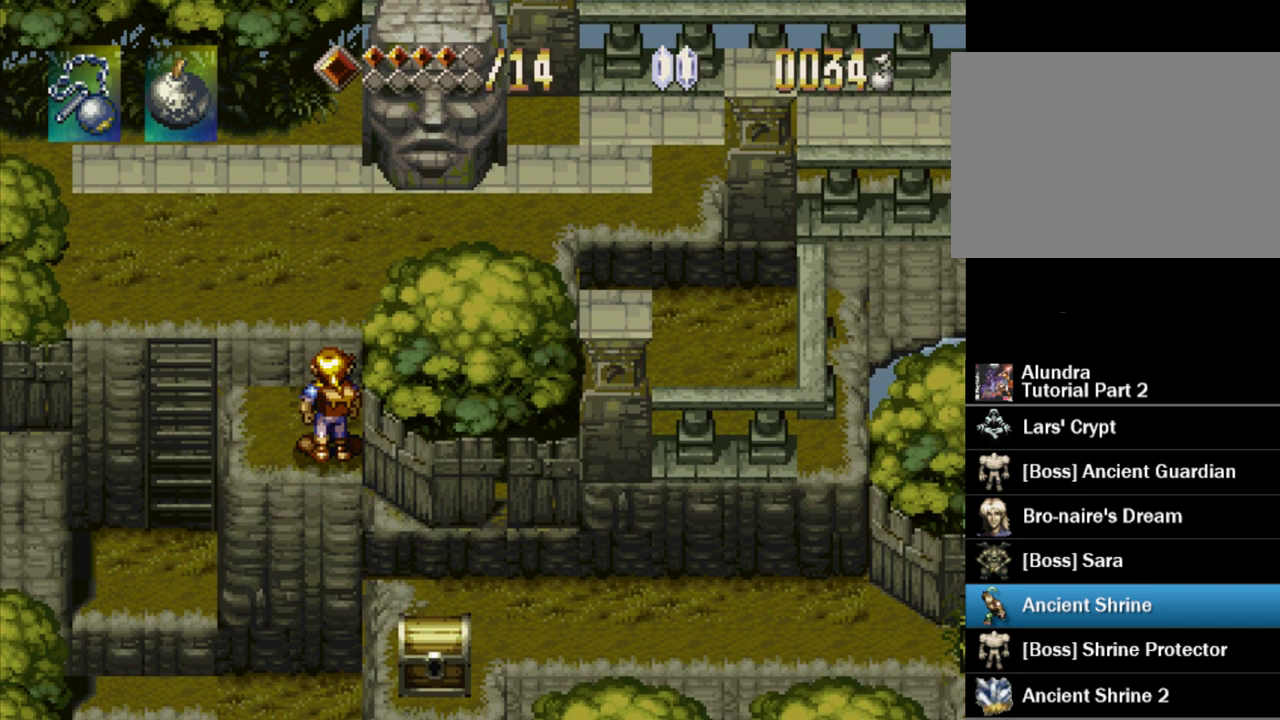
{"buttons": [], "events": []}
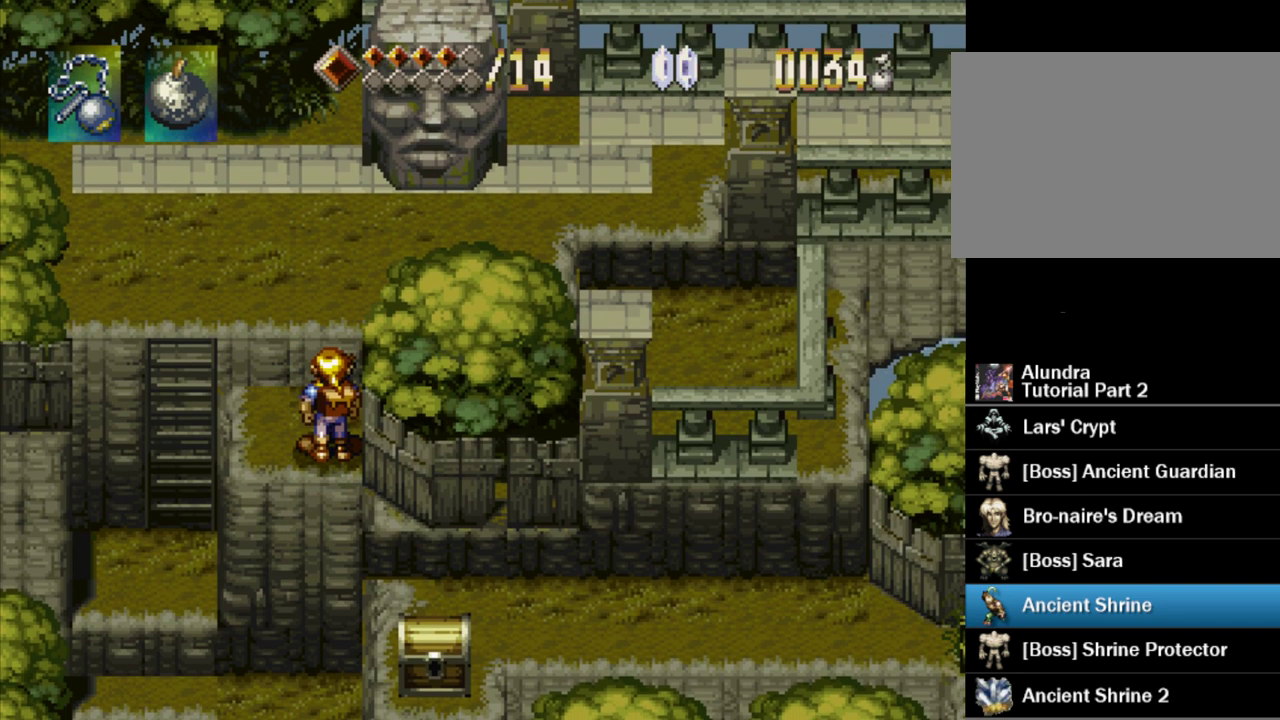
{"buttons": [], "events": []}
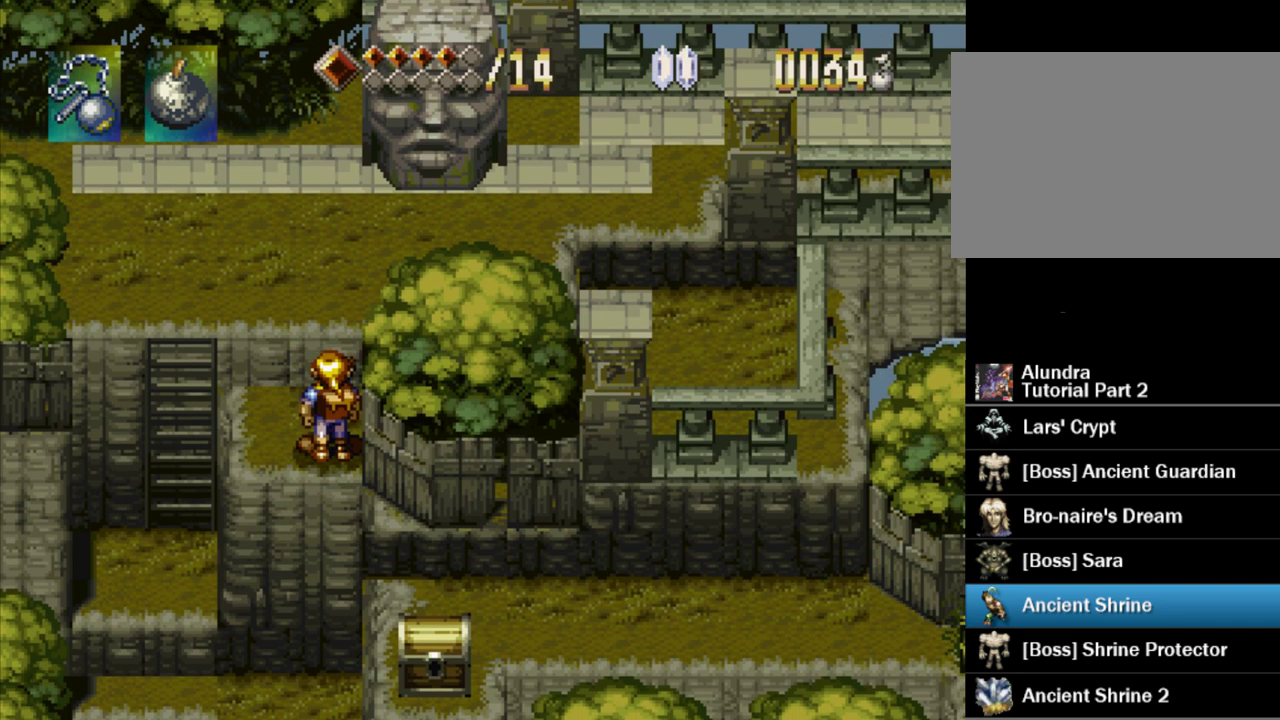
{"buttons": [], "events": []}
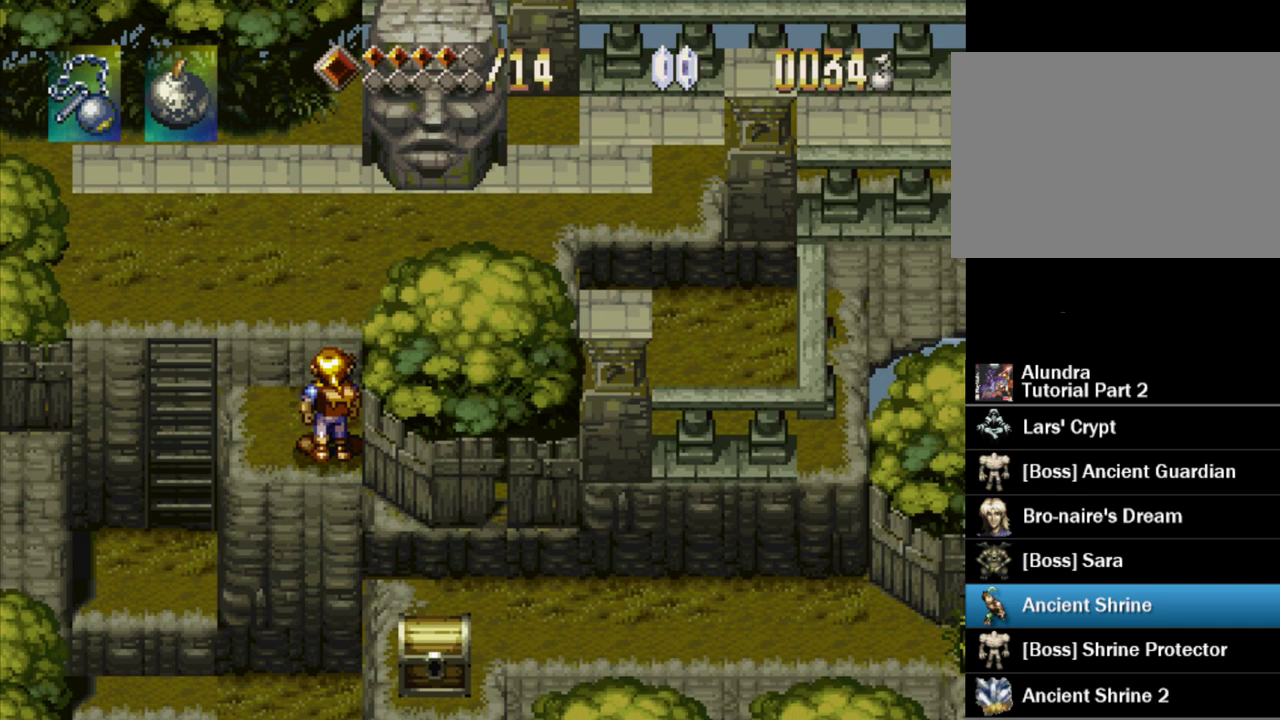
{"buttons": ["TRIANGLE"], "events": [[367, "TRIANGLE", "down"]]}
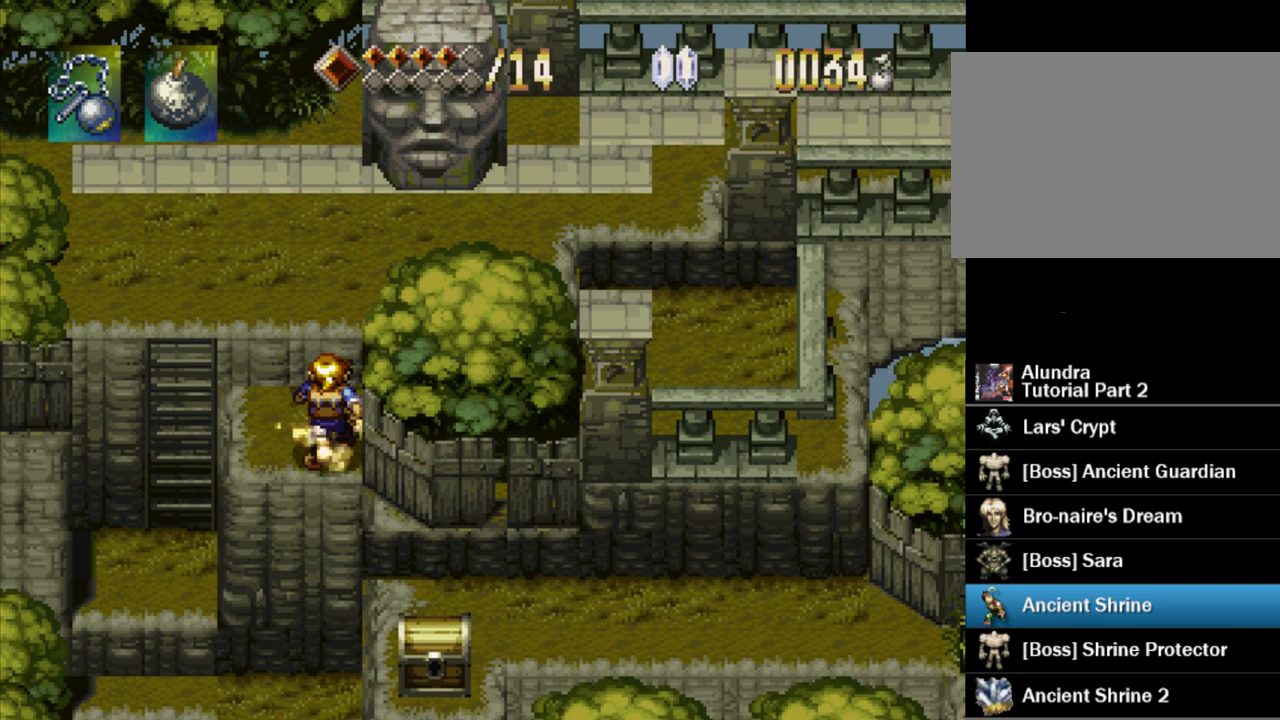
{"buttons": [], "events": [[183, "DPAD_DOWN", "down"], [267, "DPAD_DOWN", "up"], [367, "TRIANGLE", "up"]]}
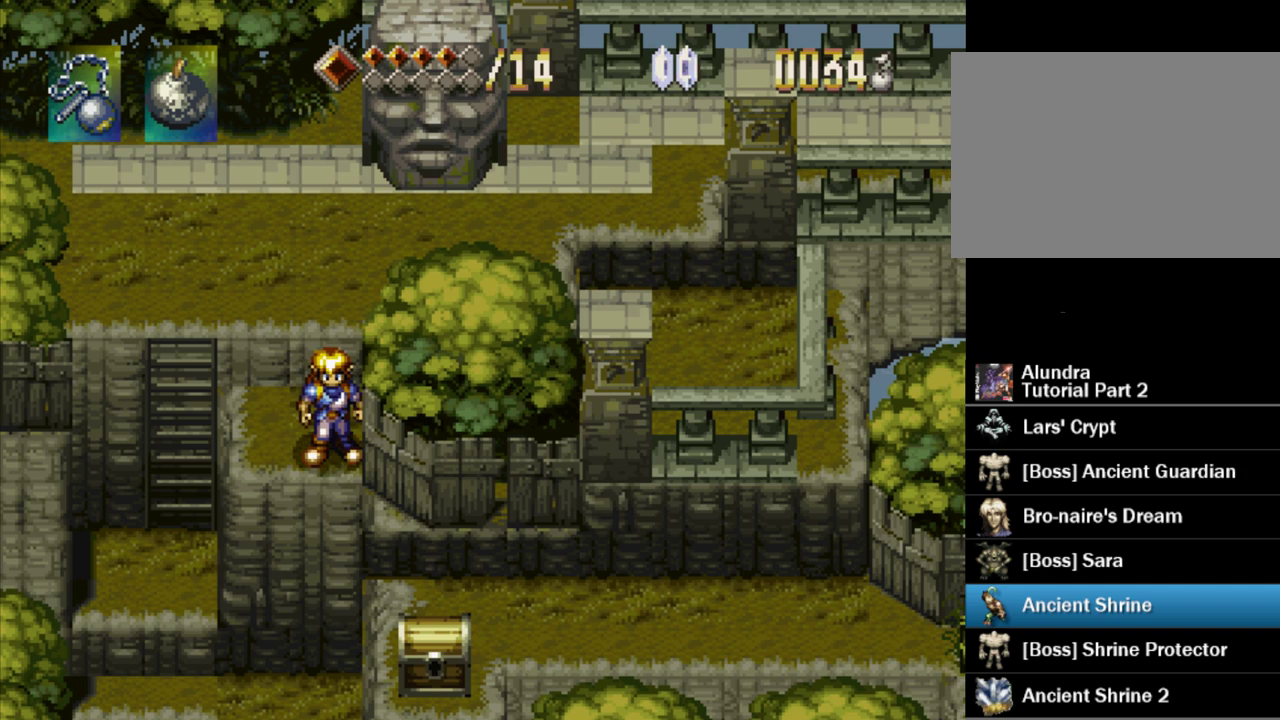
{"buttons": [], "events": []}
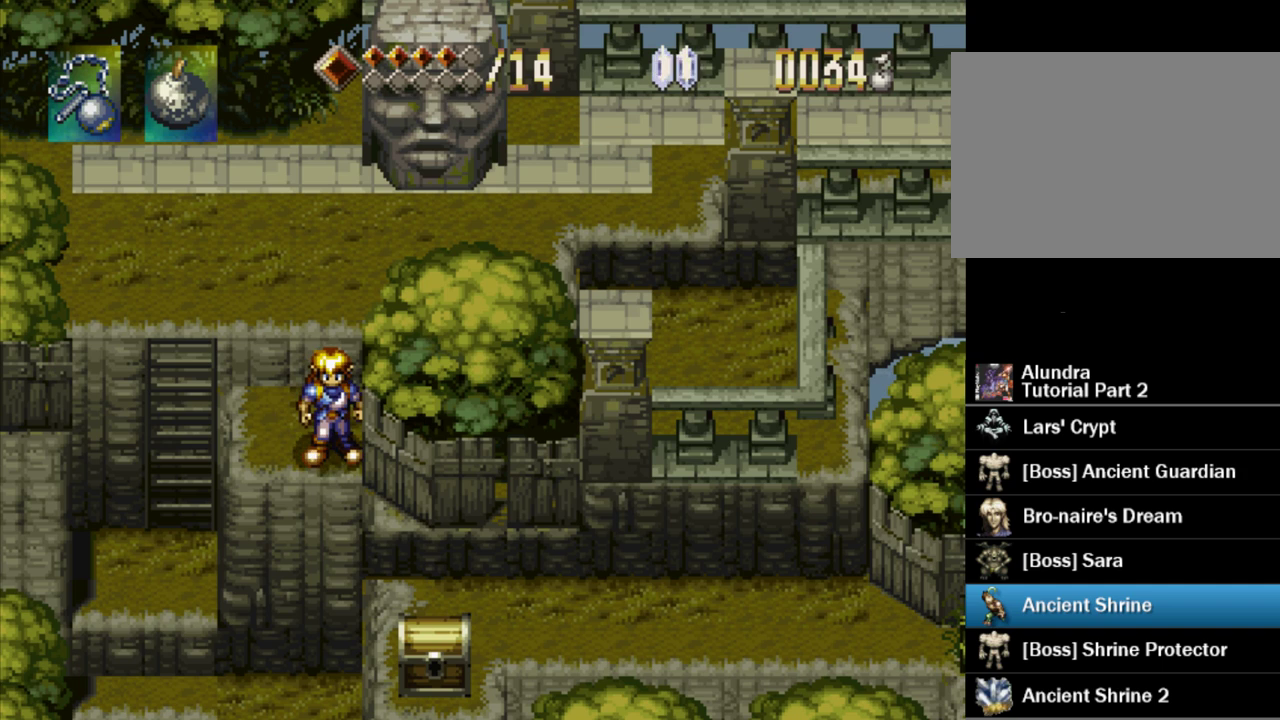
{"buttons": [], "events": []}
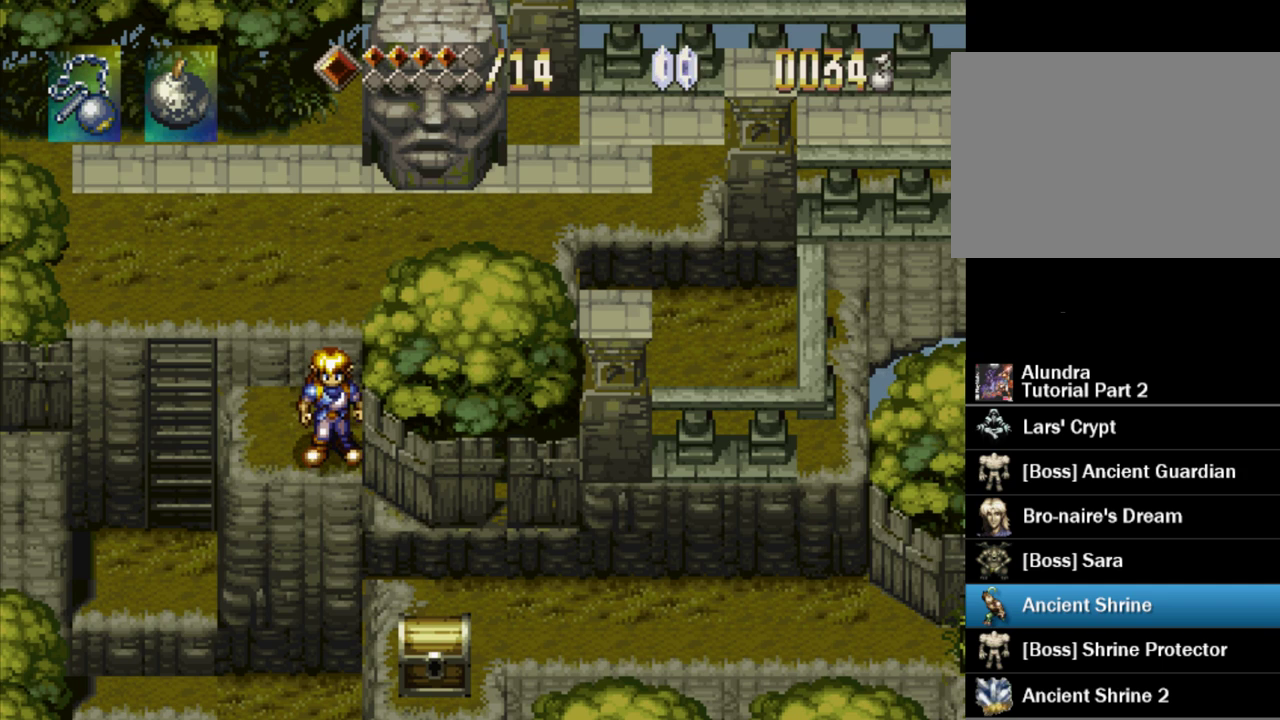
{"buttons": [], "events": []}
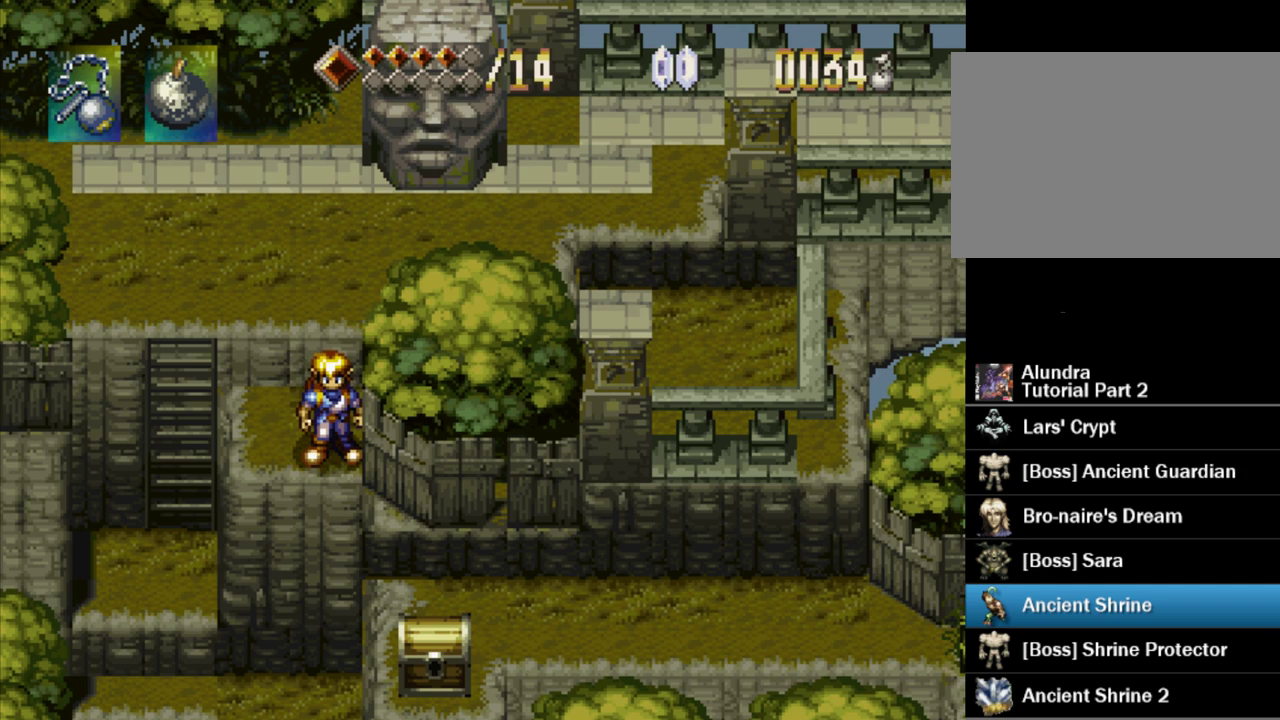
{"buttons": [], "events": []}
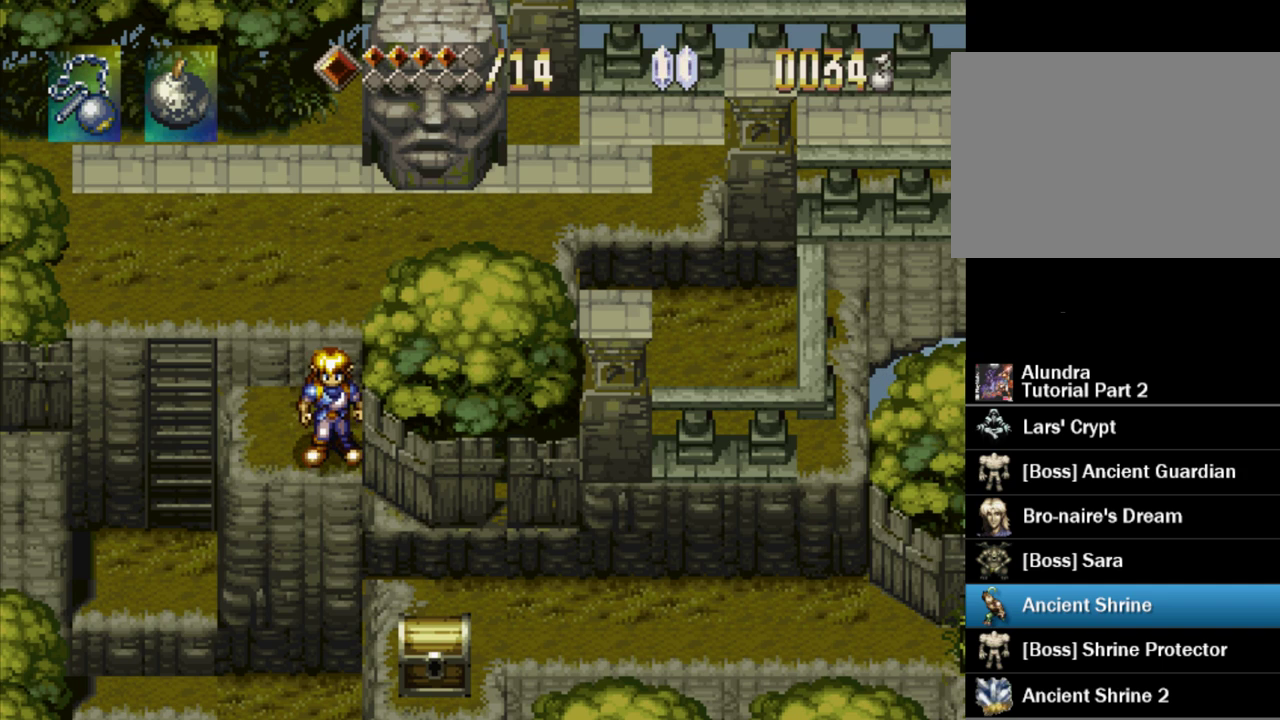
{"buttons": [], "events": []}
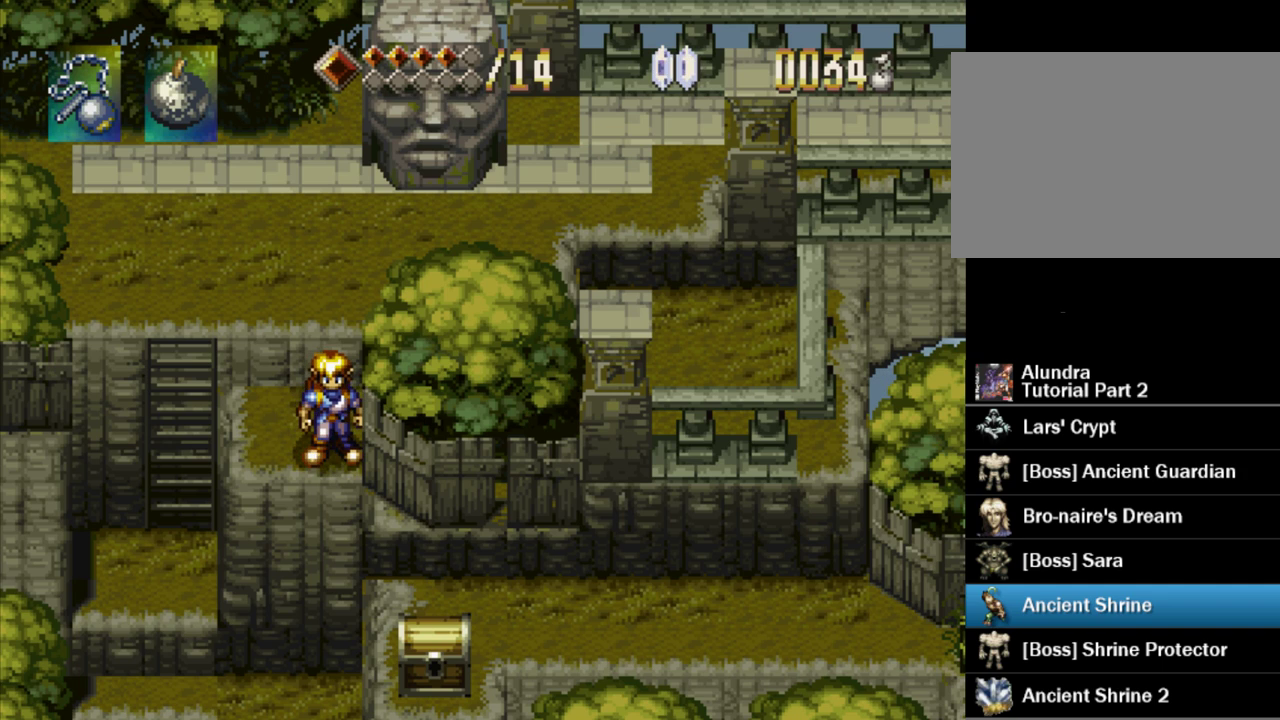
{"buttons": [], "events": []}
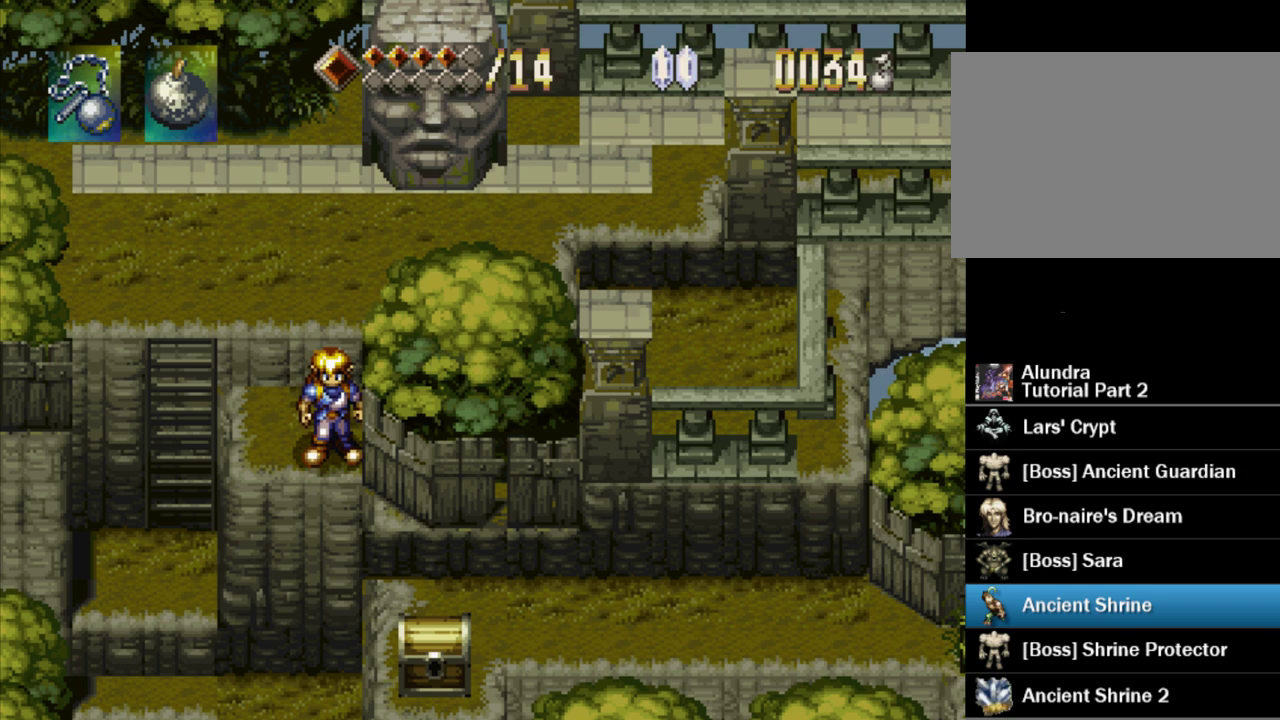
{"buttons": [], "events": []}
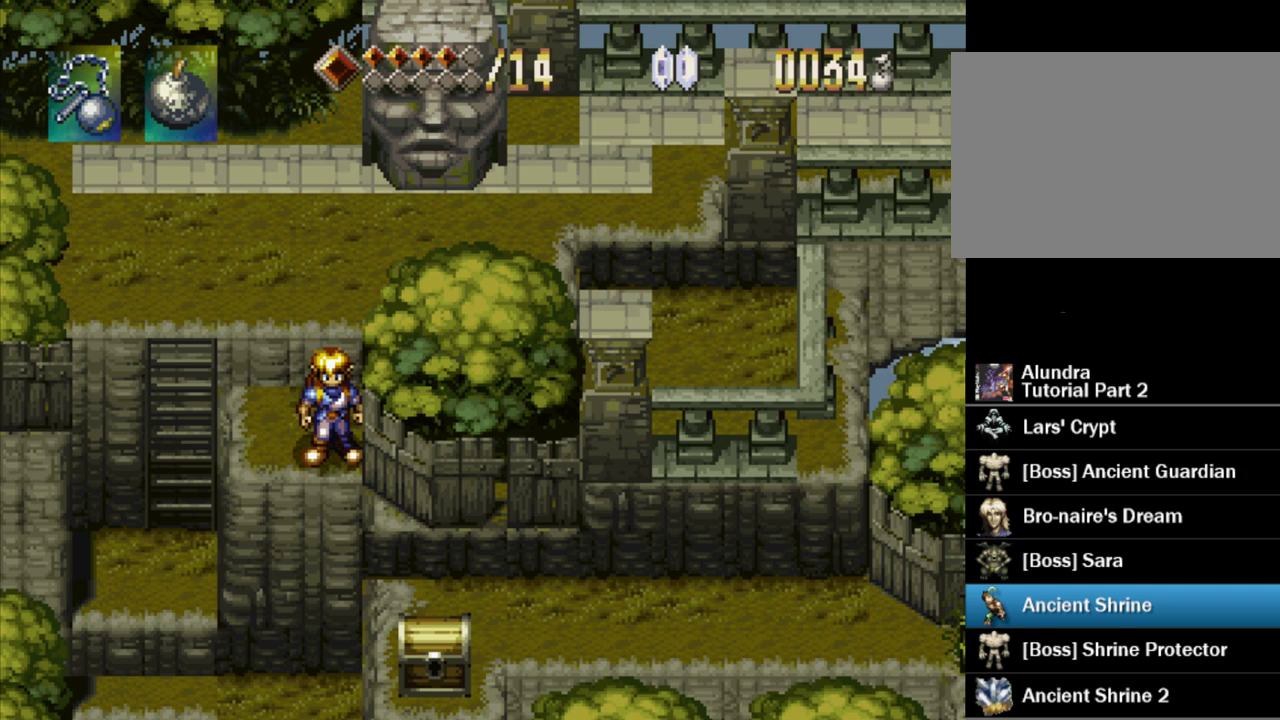
{"buttons": [], "events": []}
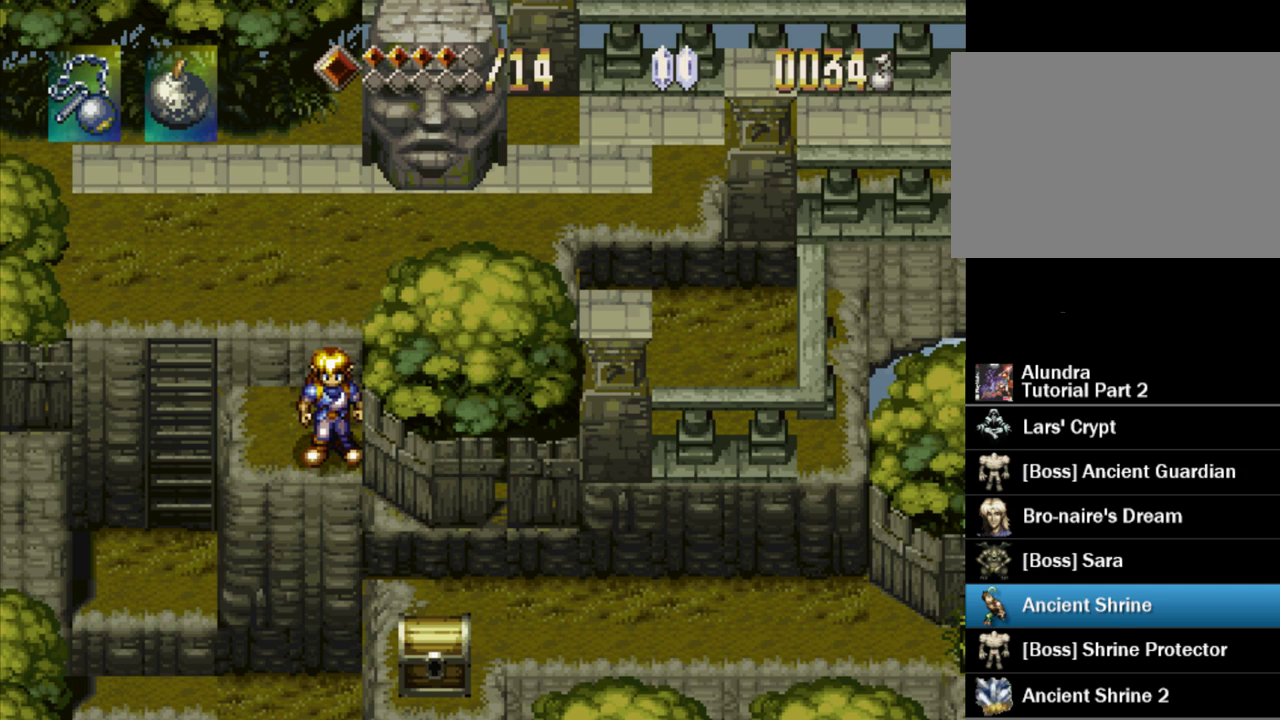
{"buttons": ["TRIANGLE"], "events": [[233, "TRIANGLE", "down"]]}
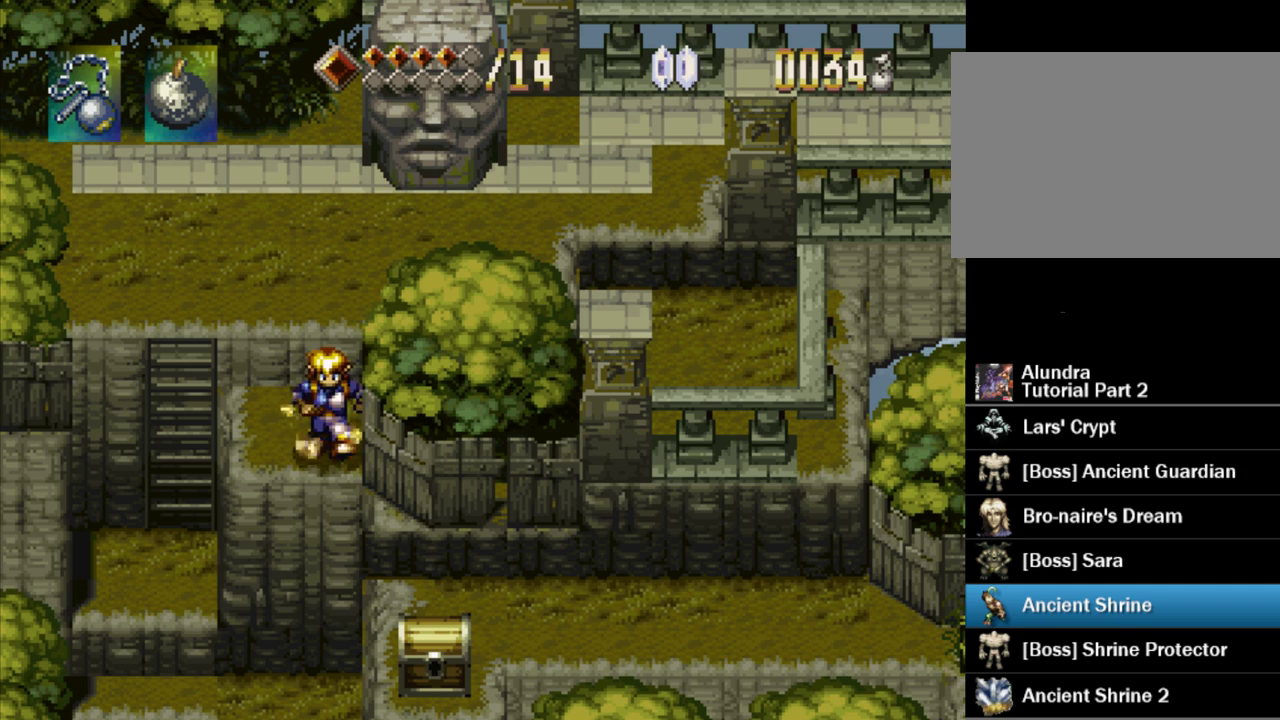
{"buttons": ["TRIANGLE"], "events": []}
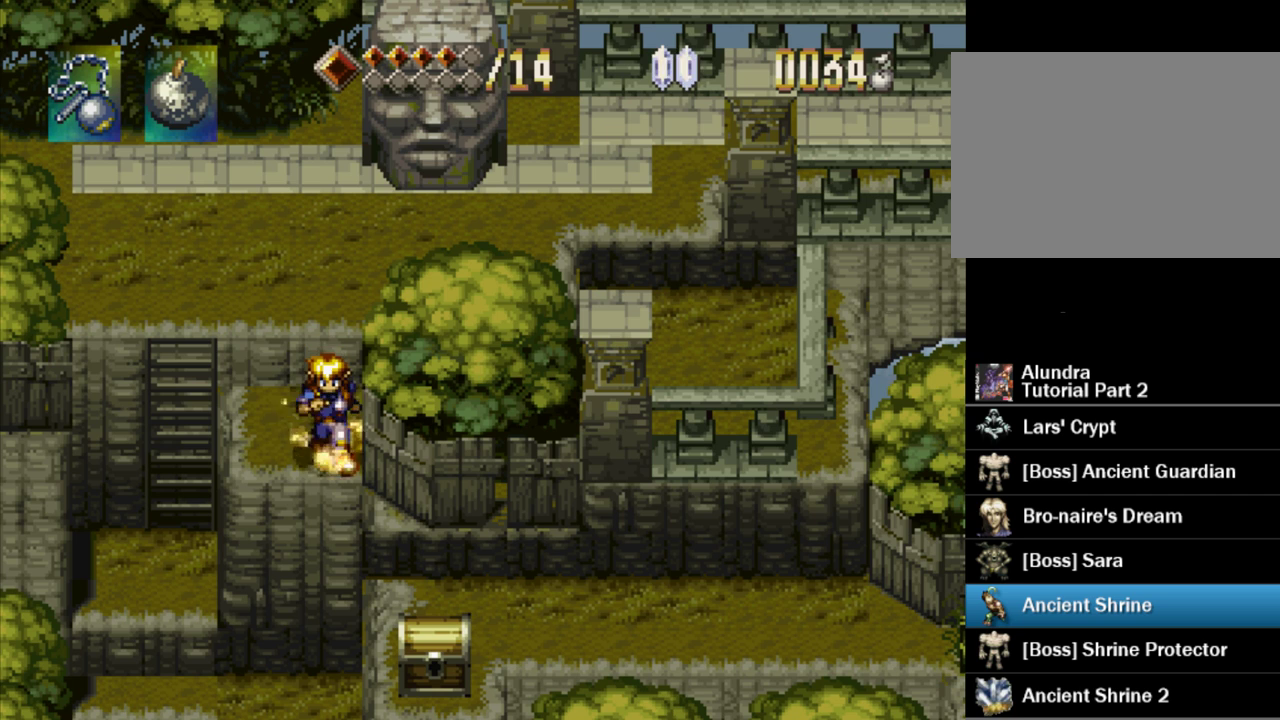
{"buttons": ["CROSS", "TRIANGLE"], "events": [[383, "CROSS", "down"]]}
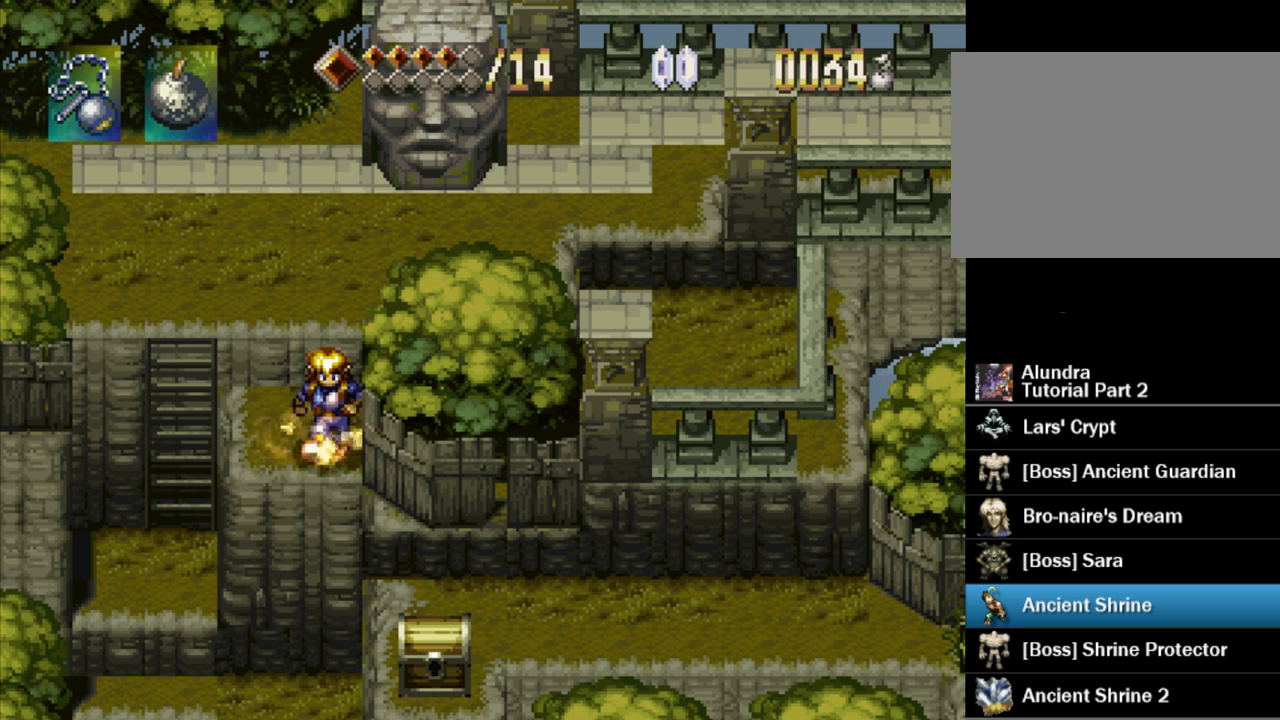
{"buttons": ["CROSS", "TRIANGLE"], "events": []}
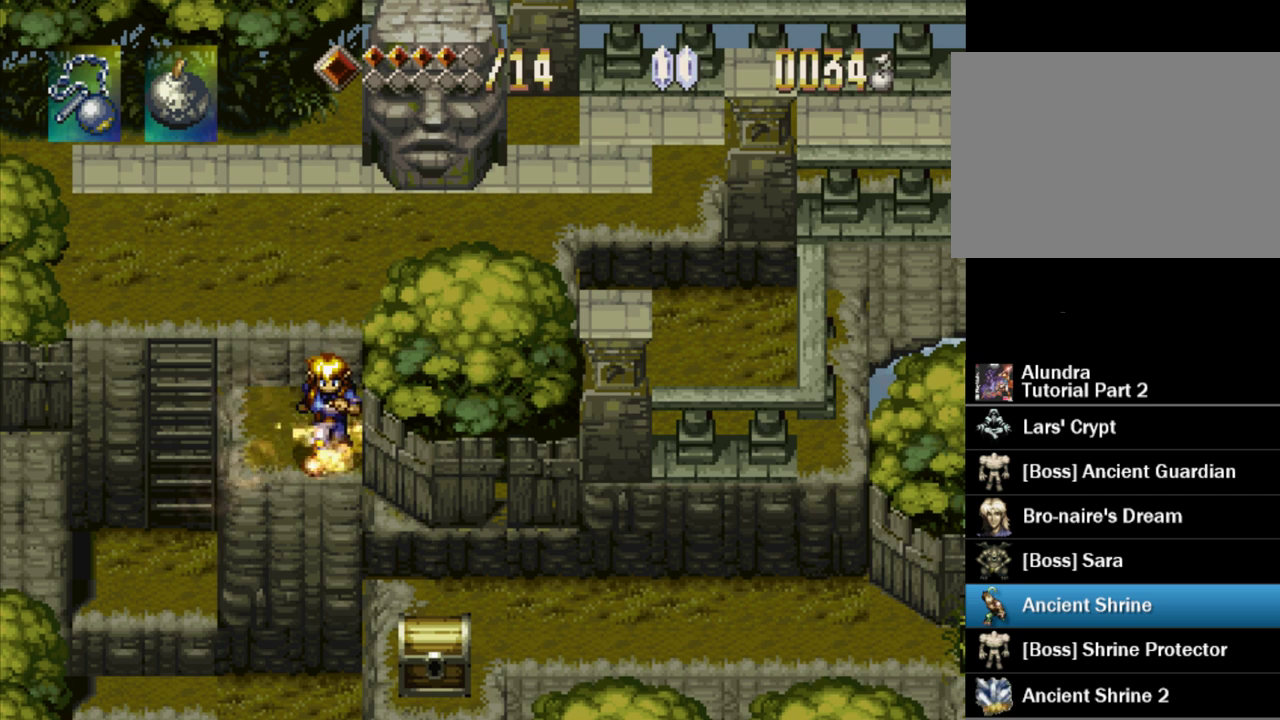
{"buttons": ["CROSS", "TRIANGLE", "DPAD_DOWN"], "events": [[467, "DPAD_DOWN", "down"]]}
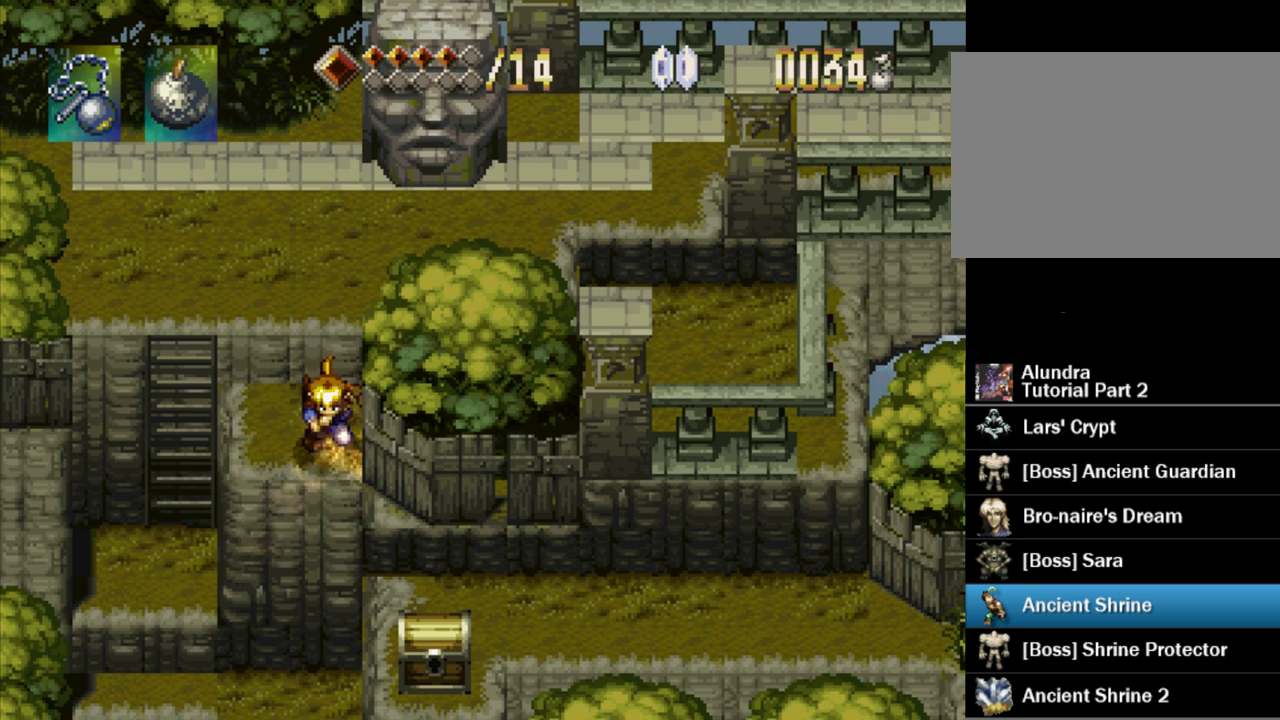
{"buttons": ["CROSS", "TRIANGLE"], "events": [[50, "DPAD_DOWN", "up"]]}
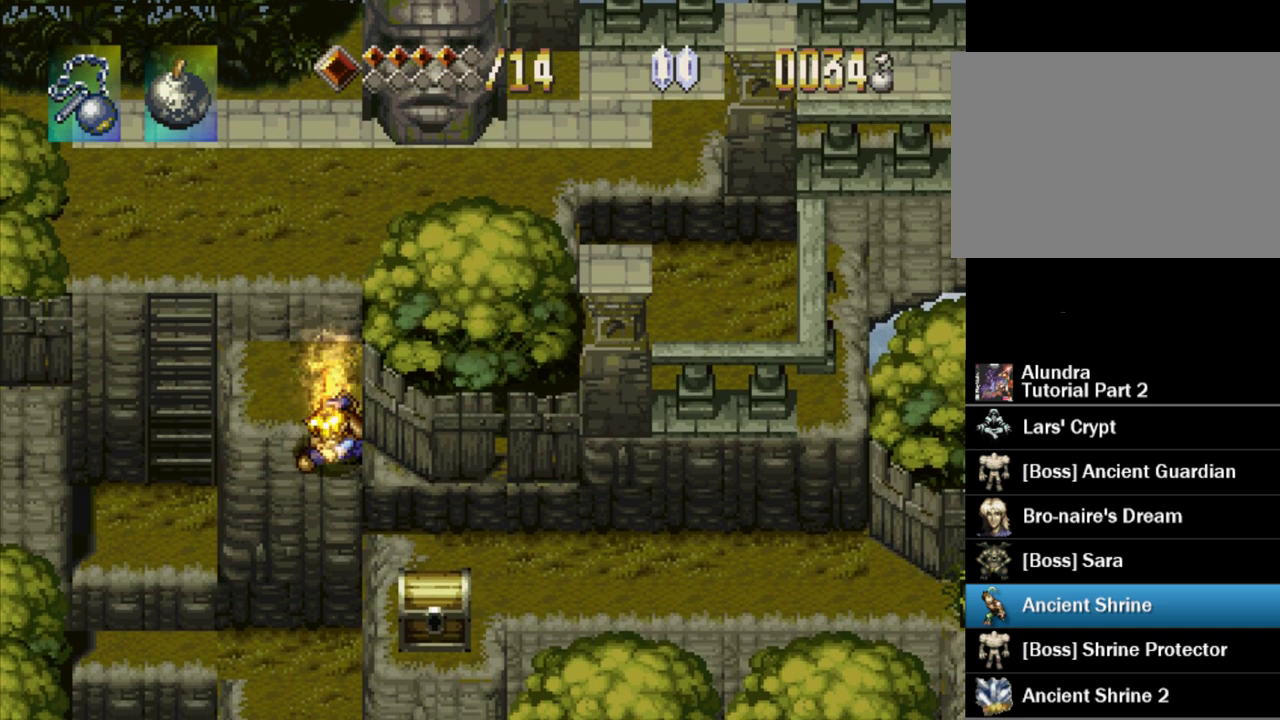
{"buttons": [], "events": [[383, "CROSS", "up"], [400, "TRIANGLE", "up"]]}